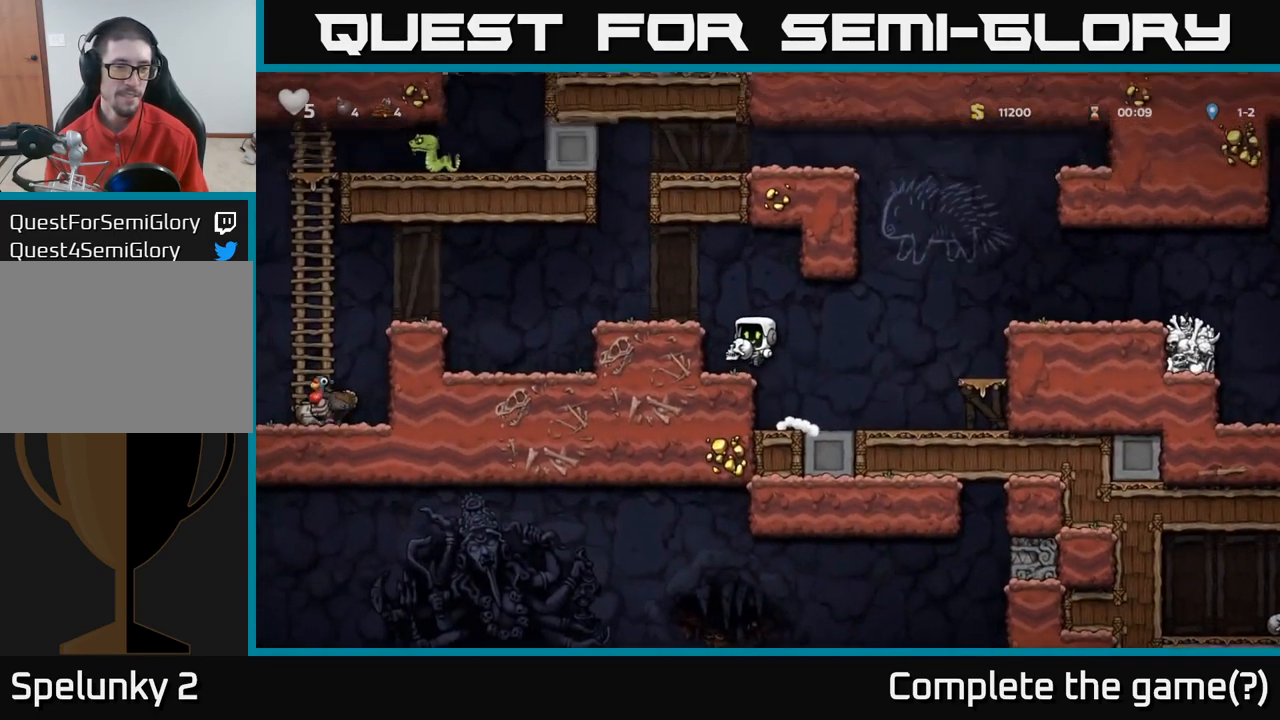
Gameplay with a controller (Xbox layout); each line is a JSON object with the inputs held at the frame after it. "events" lists button and stick changes between this image and that frame as [ms after this image, input, new state], when the widget could be followed in between.
{"buttons": [], "left_stick": "center", "right_stick": "center", "events": [[200, "A", "down"], [317, "A", "up"]]}
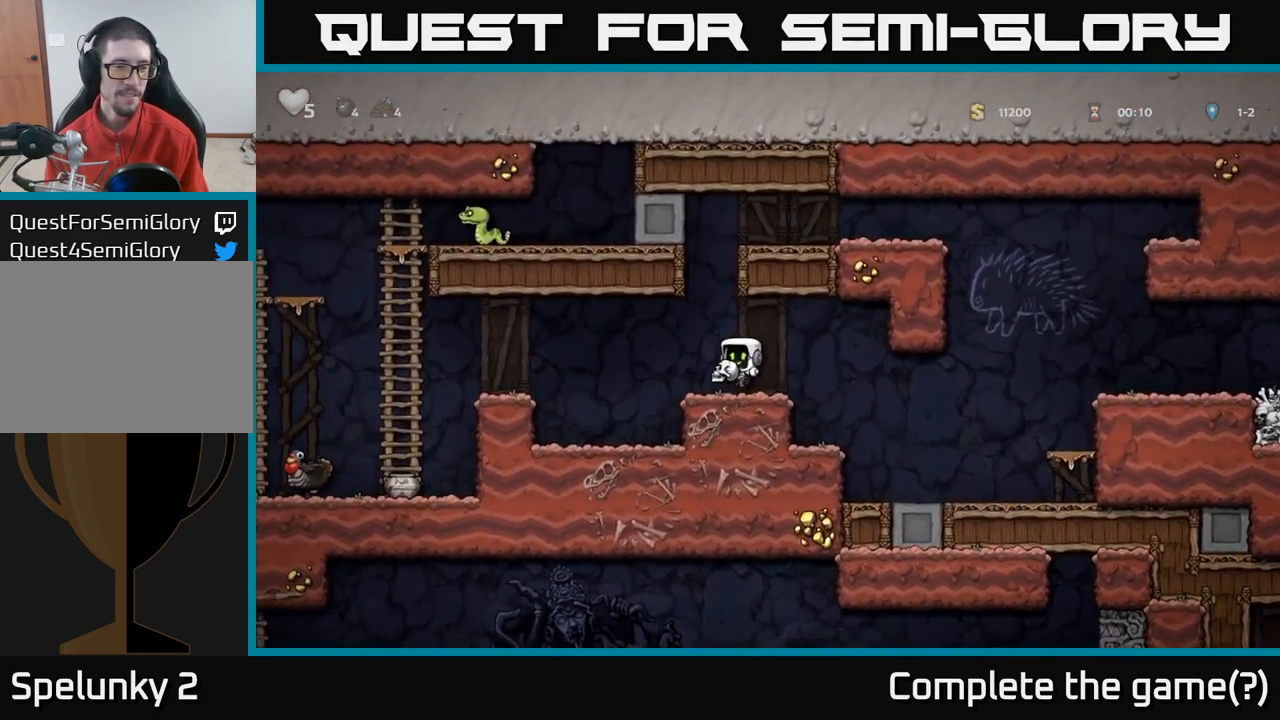
{"buttons": [], "left_stick": "center", "right_stick": "center", "events": [[250, "left_stick", "left"], [284, "X", "down"], [451, "left_stick", "center"], [467, "X", "up"]]}
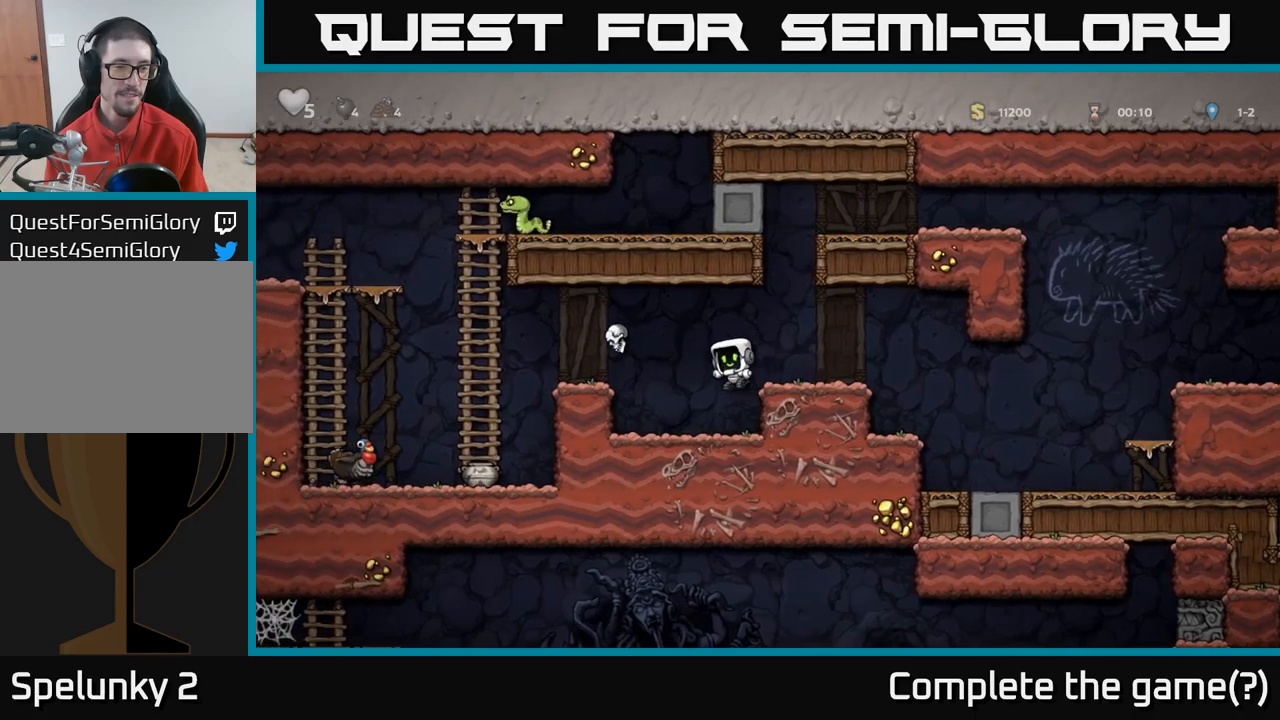
{"buttons": ["A"], "left_stick": "left", "right_stick": "center", "events": [[467, "A", "down"], [500, "left_stick", "left"]]}
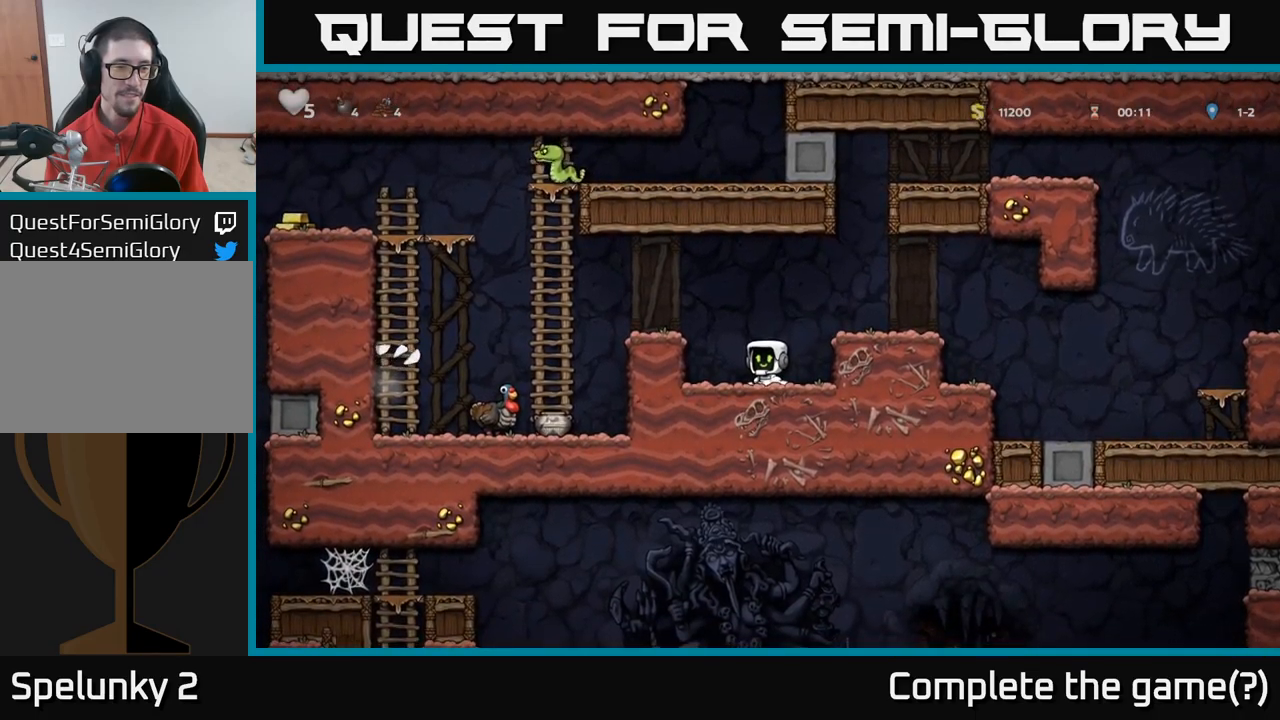
{"buttons": [], "left_stick": "center", "right_stick": "center", "events": [[333, "A", "up"], [450, "left_stick", "center"]]}
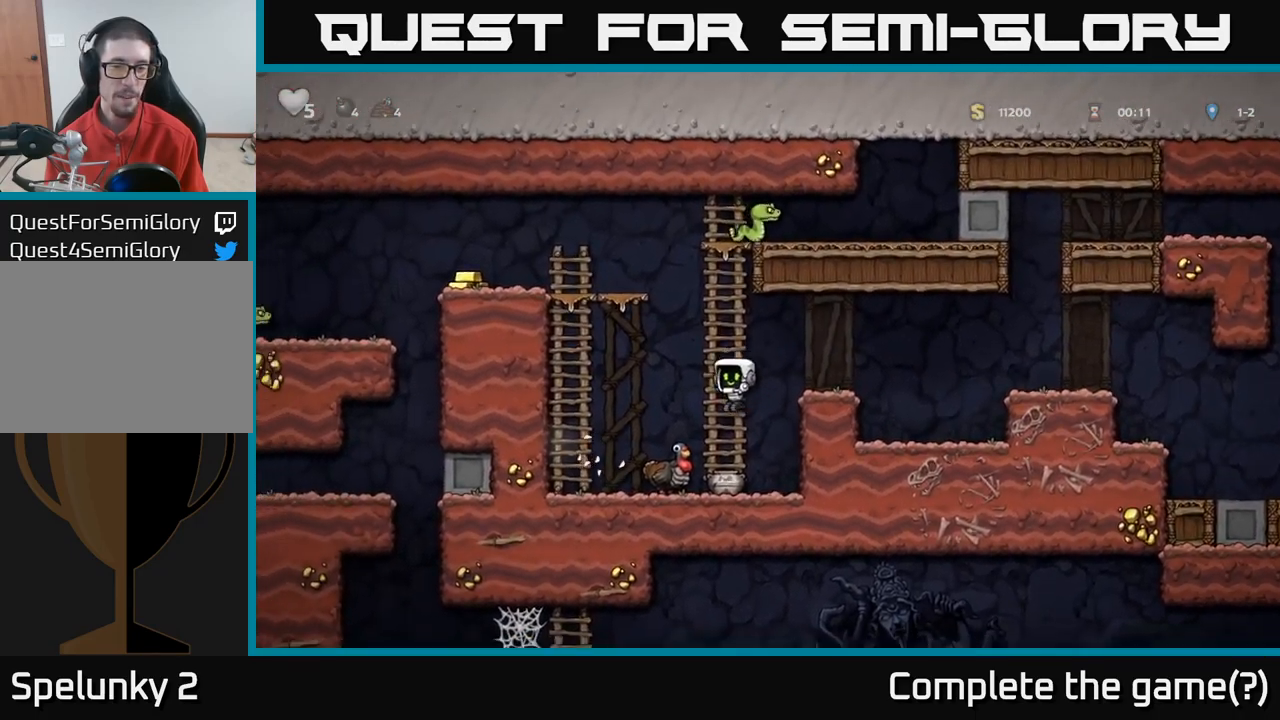
{"buttons": [], "left_stick": "down", "right_stick": "center", "events": [[117, "left_stick", "down-right"], [183, "left_stick", "down"], [267, "X", "down"], [400, "X", "up"]]}
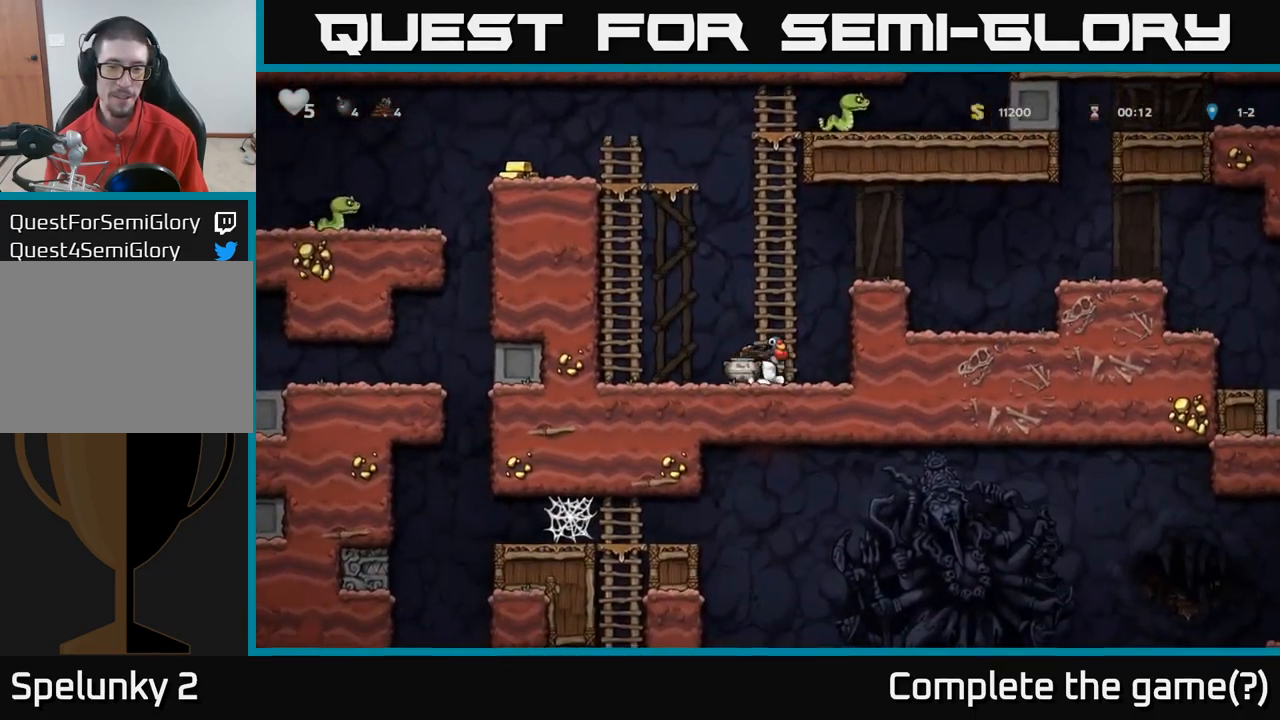
{"buttons": [], "left_stick": "up-right", "right_stick": "center", "events": [[50, "A", "down"], [233, "left_stick", "up"], [317, "A", "up"], [317, "left_stick", "up-right"]]}
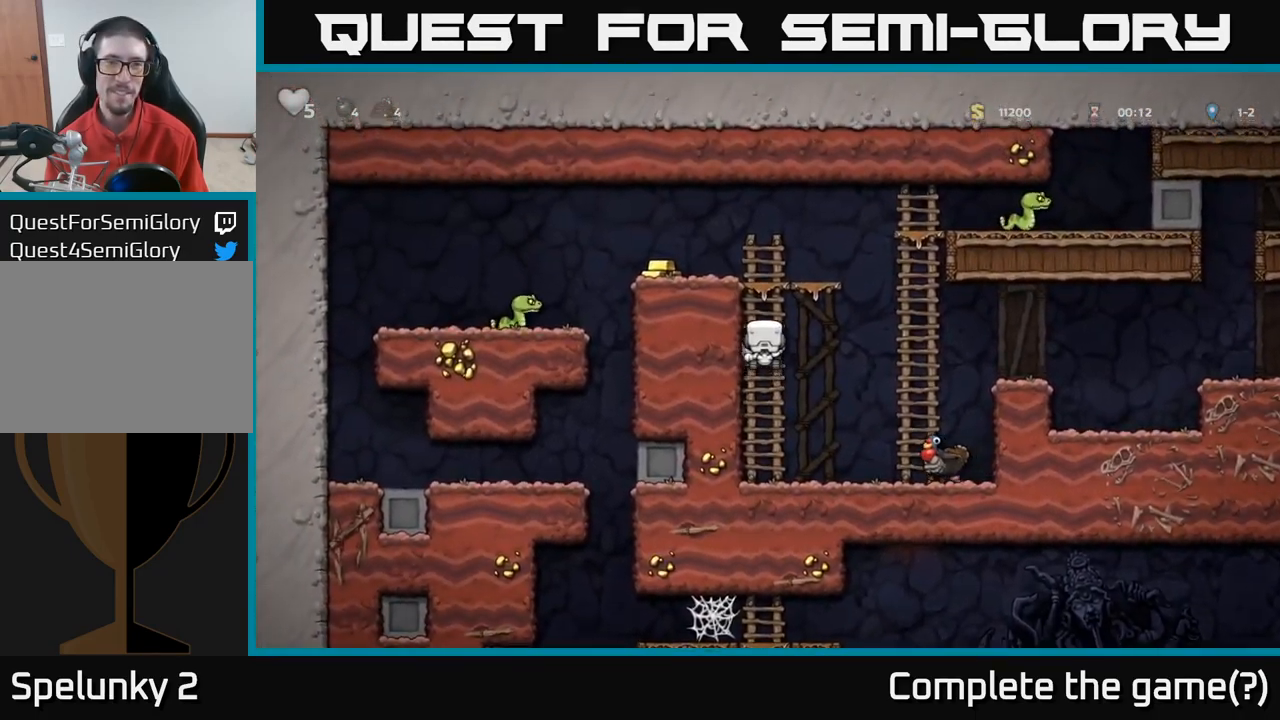
{"buttons": ["A"], "left_stick": "left", "right_stick": "center", "events": [[300, "A", "down"], [317, "left_stick", "up"], [417, "left_stick", "left"]]}
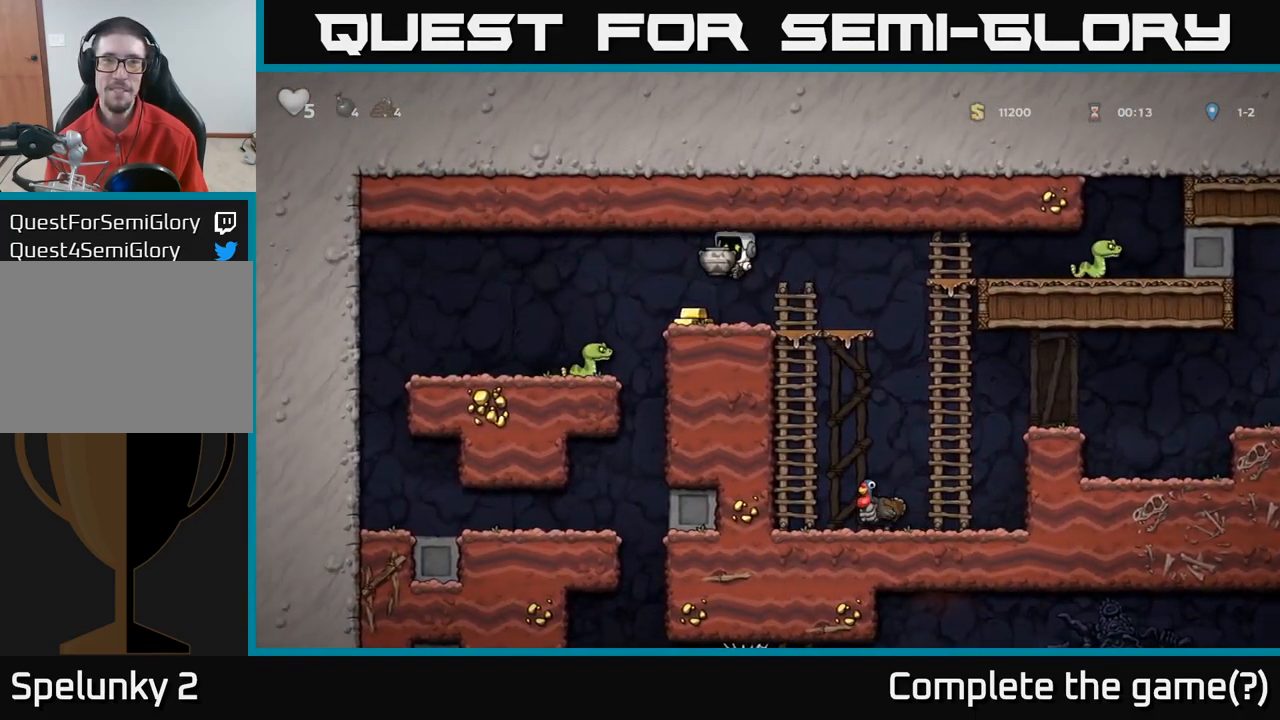
{"buttons": [], "left_stick": "center", "right_stick": "center", "events": [[17, "A", "up"], [33, "left_stick", "center"], [117, "X", "down"], [233, "X", "up"]]}
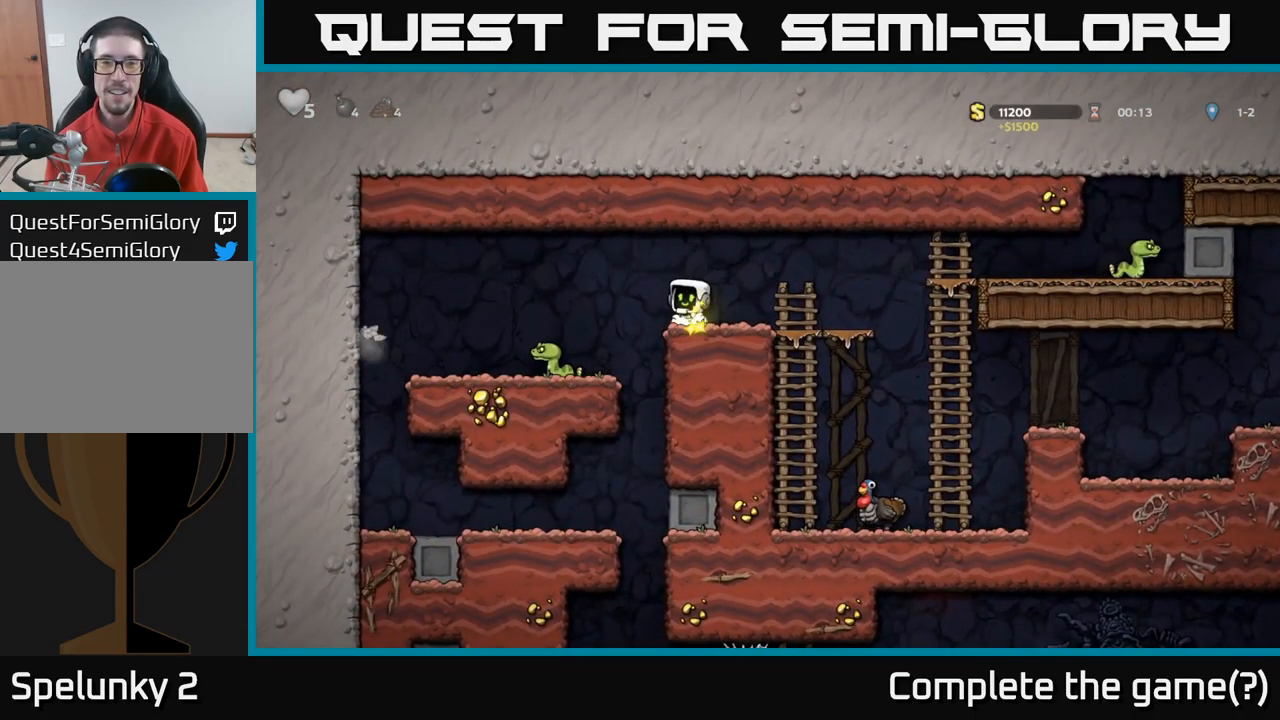
{"buttons": ["A"], "left_stick": "center", "right_stick": "center"}
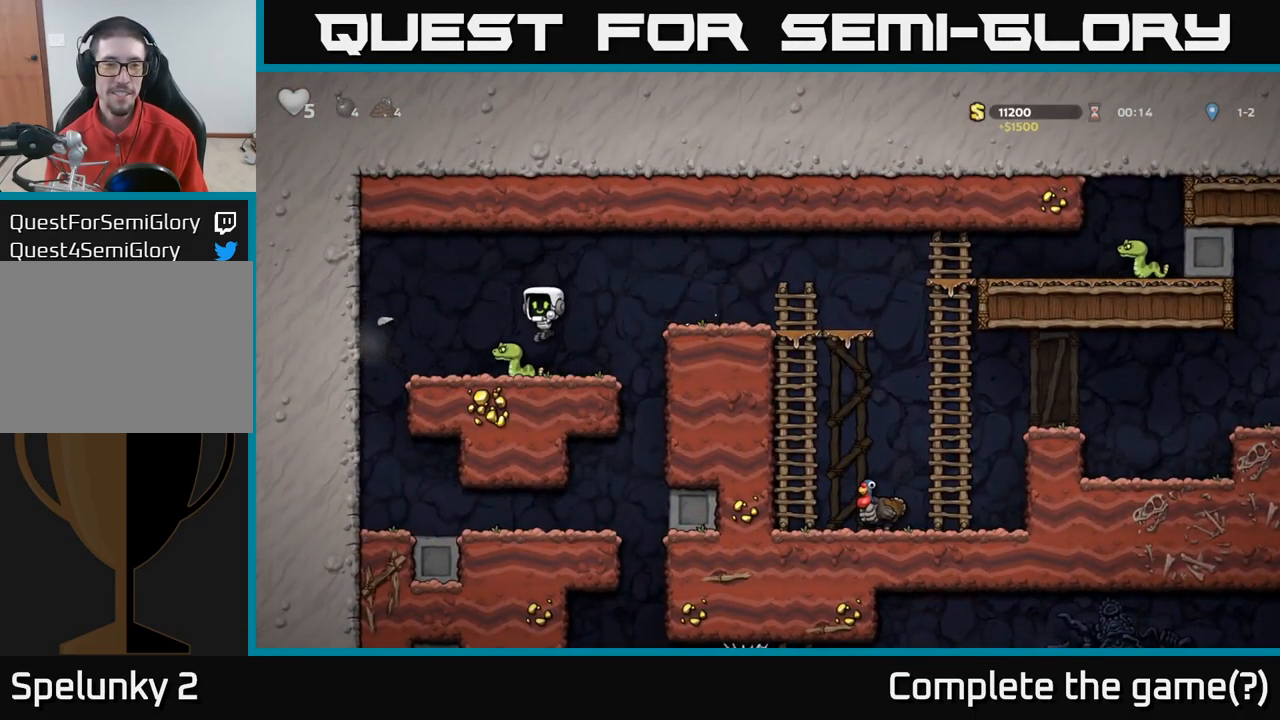
{"buttons": [], "left_stick": "right", "right_stick": "center", "events": [[167, "A", "up"], [450, "left_stick", "right"]]}
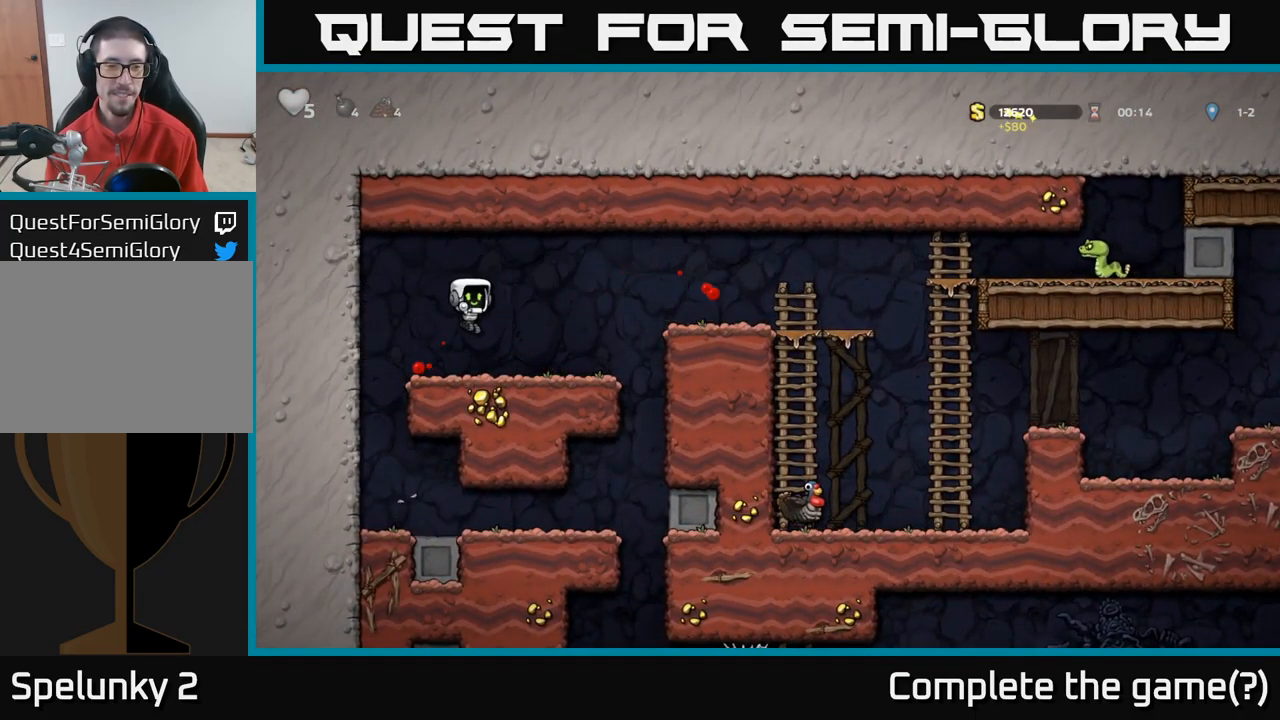
{"buttons": [], "left_stick": "right", "right_stick": "center", "events": [[183, "A", "down"], [383, "A", "up"]]}
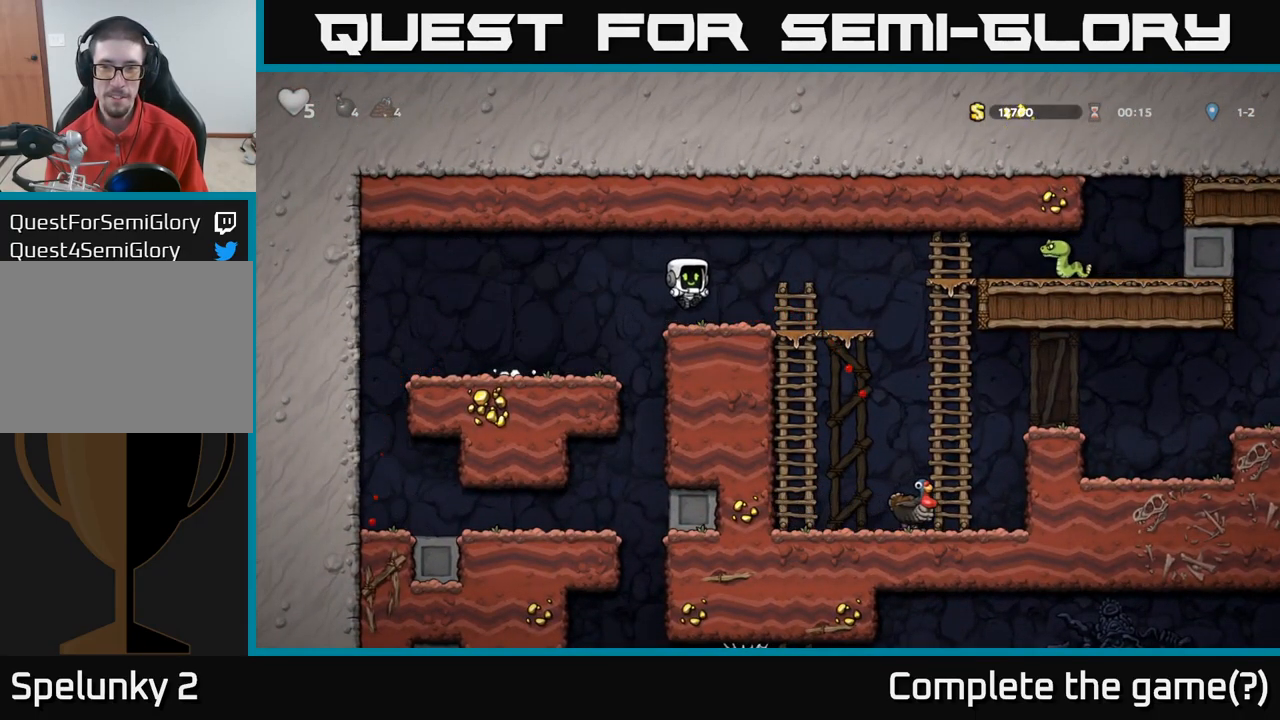
{"buttons": ["A", "X"], "left_stick": "right", "right_stick": "center", "events": [[300, "A", "down"], [367, "X", "down"]]}
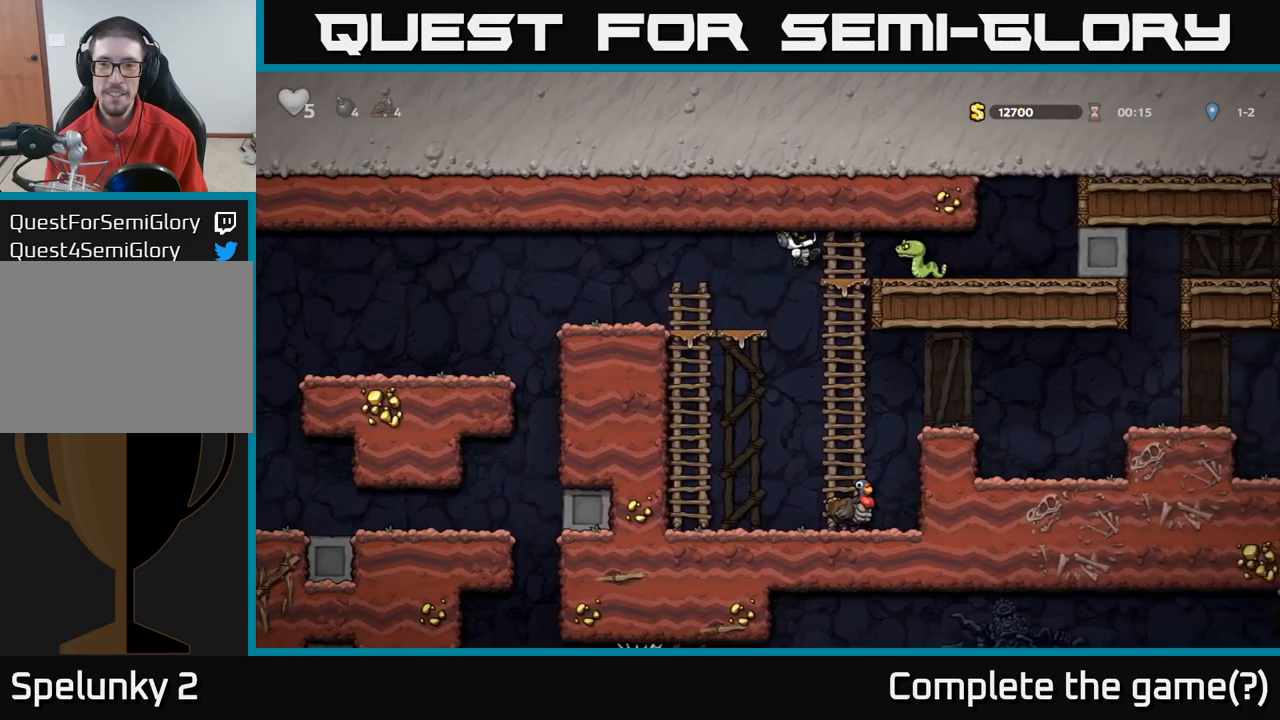
{"buttons": ["A"], "left_stick": "down", "right_stick": "center", "events": [[17, "X", "up"], [34, "A", "up"], [167, "left_stick", "left"], [267, "left_stick", "center"], [384, "left_stick", "down"], [467, "A", "down"]]}
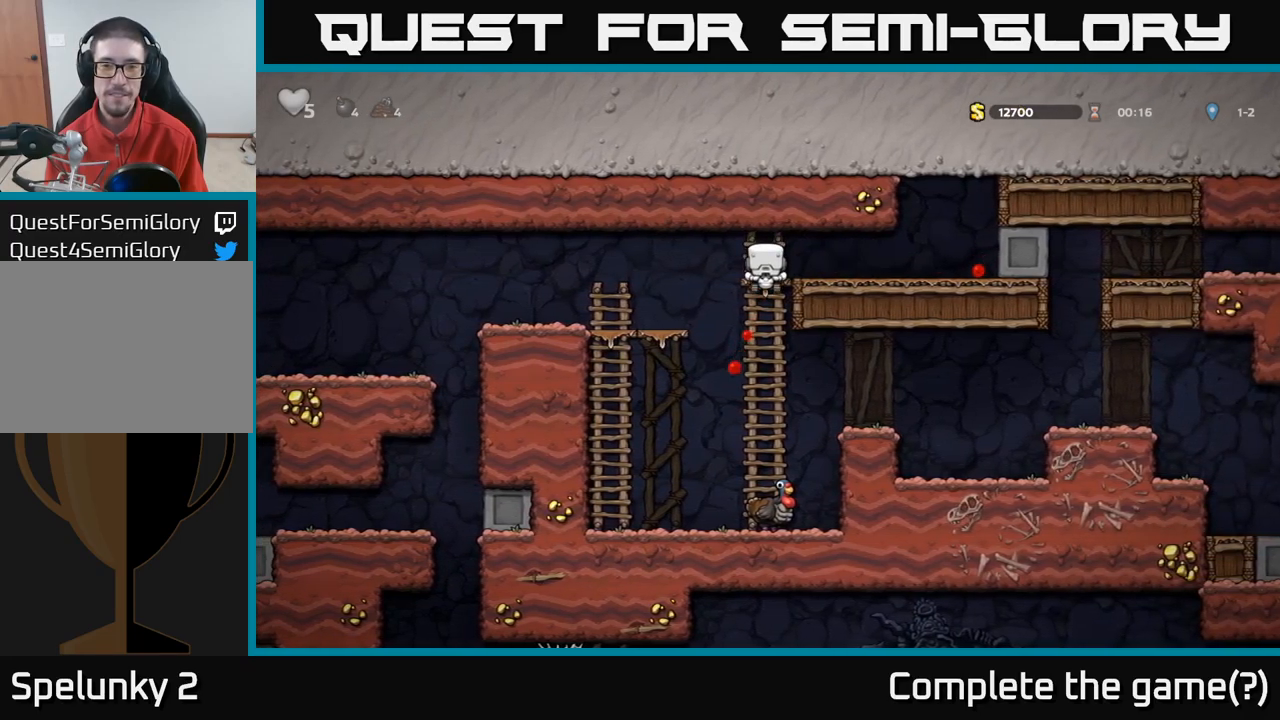
{"buttons": [], "left_stick": "center", "right_stick": "center", "events": [[84, "A", "up"], [117, "left_stick", "center"]]}
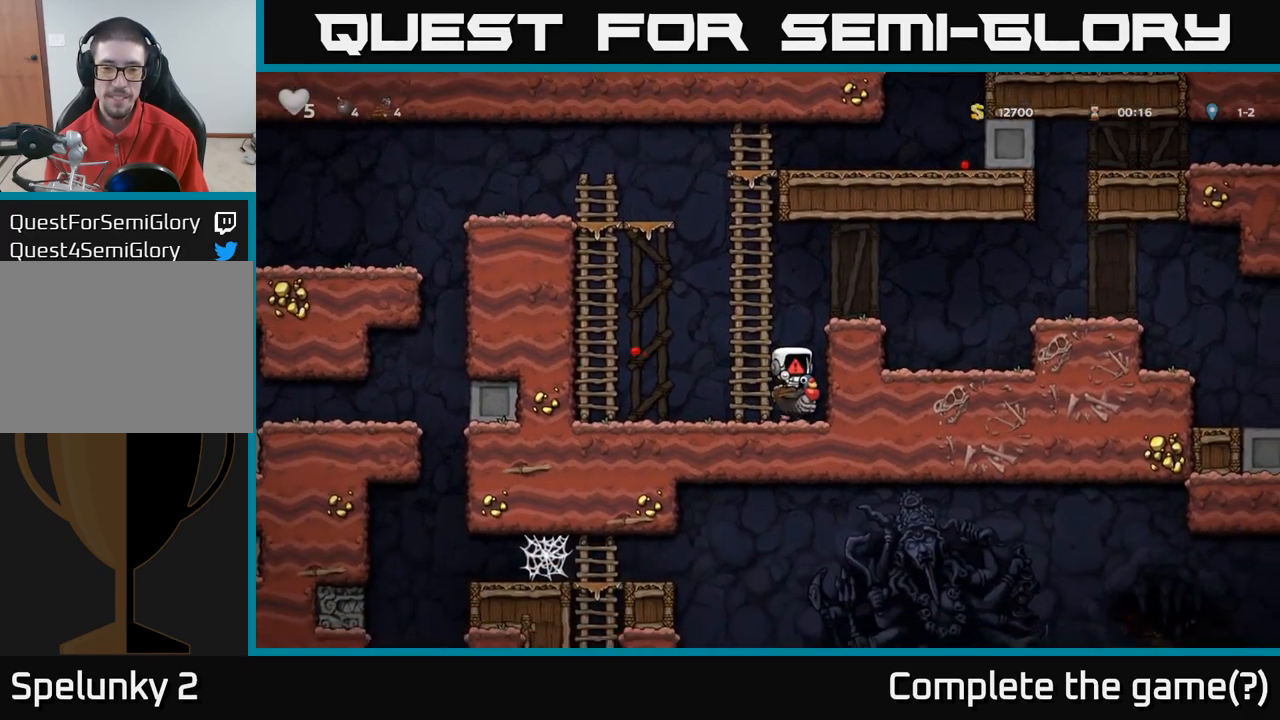
{"buttons": [], "left_stick": "center", "right_stick": "center", "events": []}
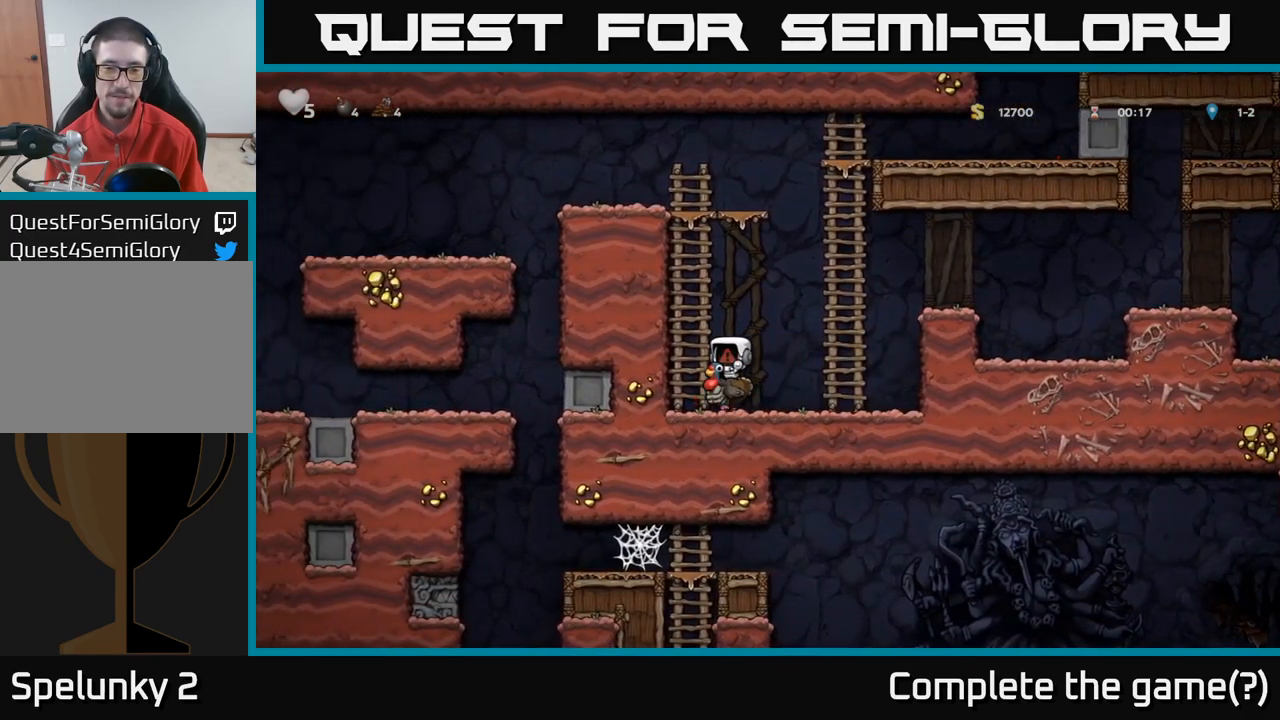
{"buttons": [], "left_stick": "center", "right_stick": "center", "events": []}
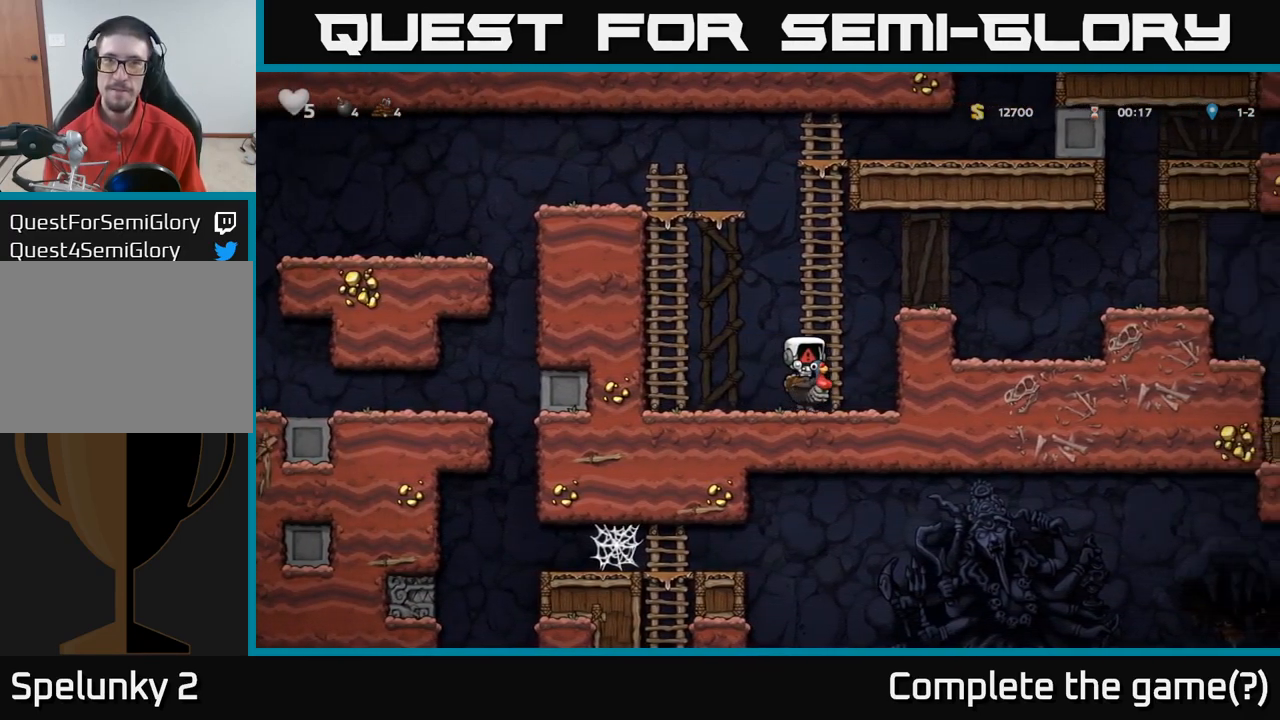
{"buttons": [], "left_stick": "center", "right_stick": "center", "events": []}
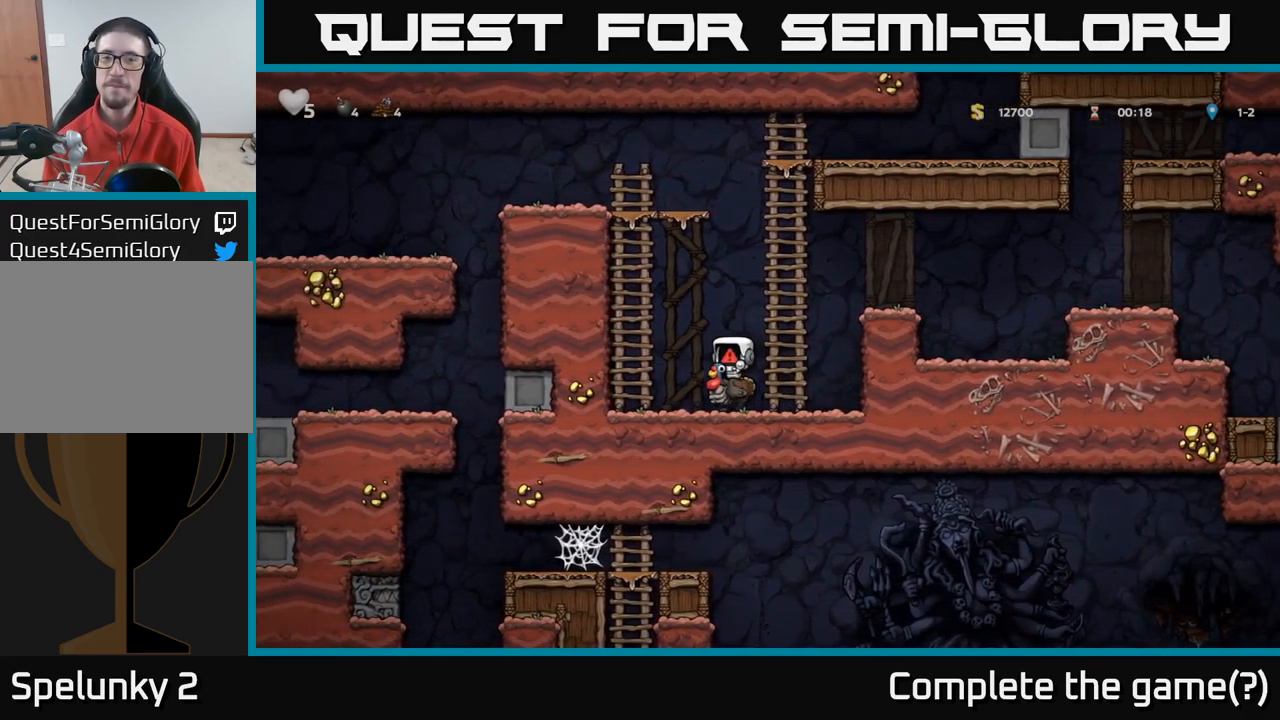
{"buttons": [], "left_stick": "center", "right_stick": "center", "events": []}
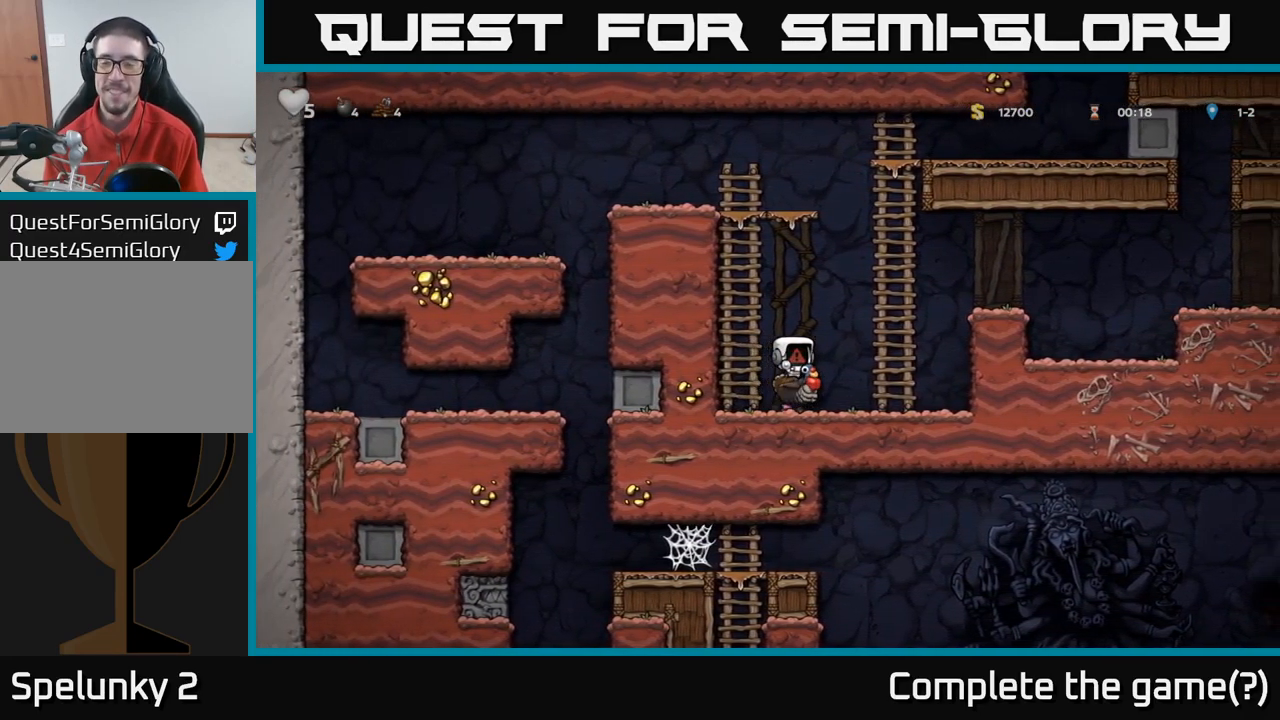
{"buttons": [], "left_stick": "center", "right_stick": "center", "events": []}
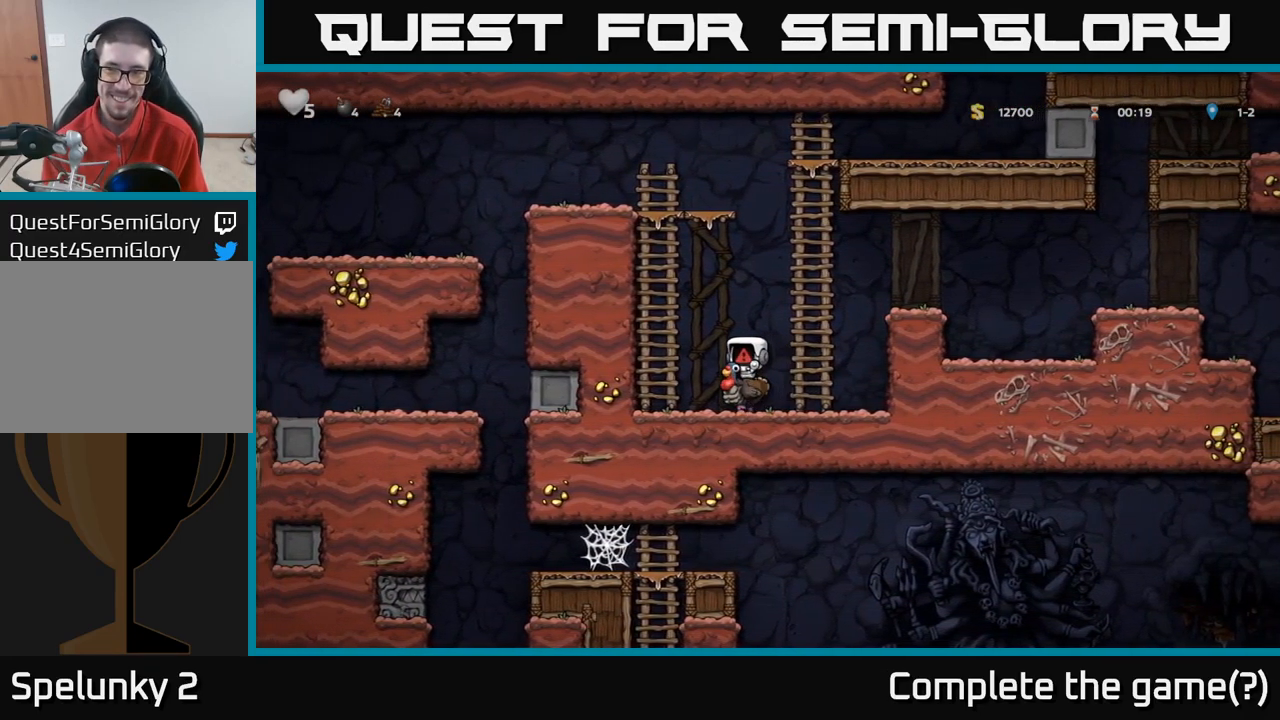
{"buttons": [], "left_stick": "center", "right_stick": "center", "events": []}
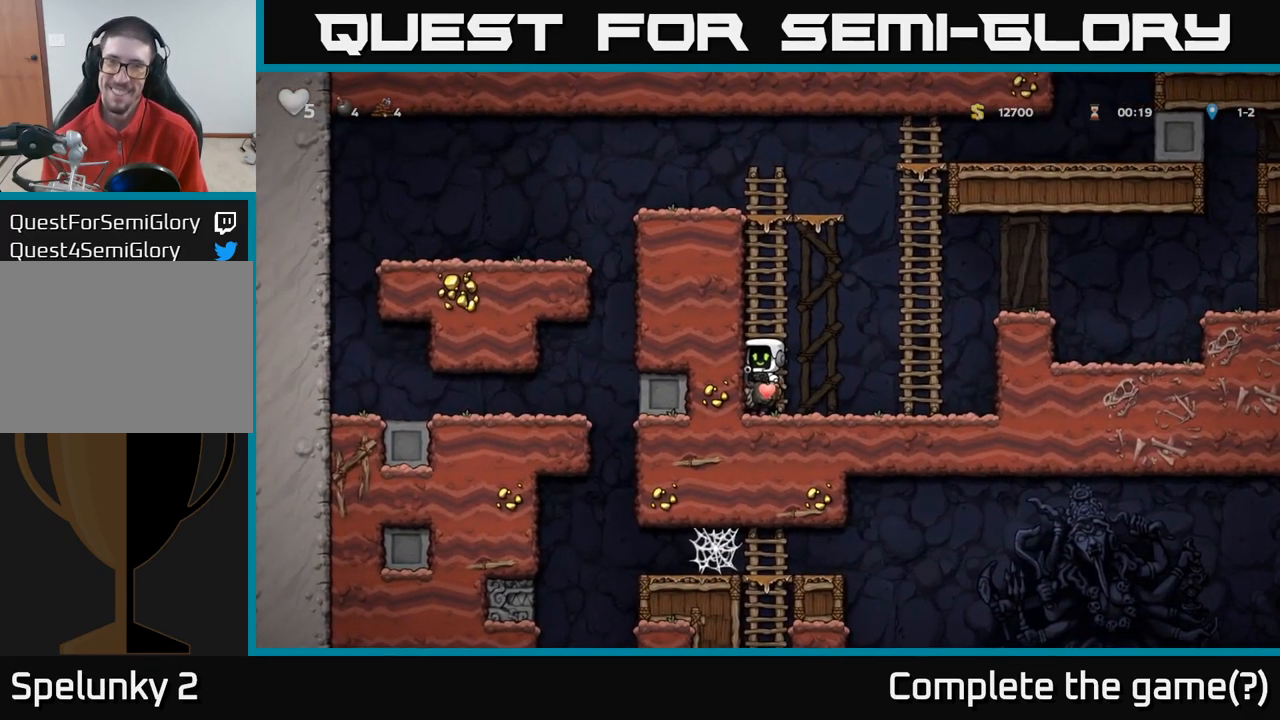
{"buttons": [], "left_stick": "right", "right_stick": "center", "events": [[317, "left_stick", "right"]]}
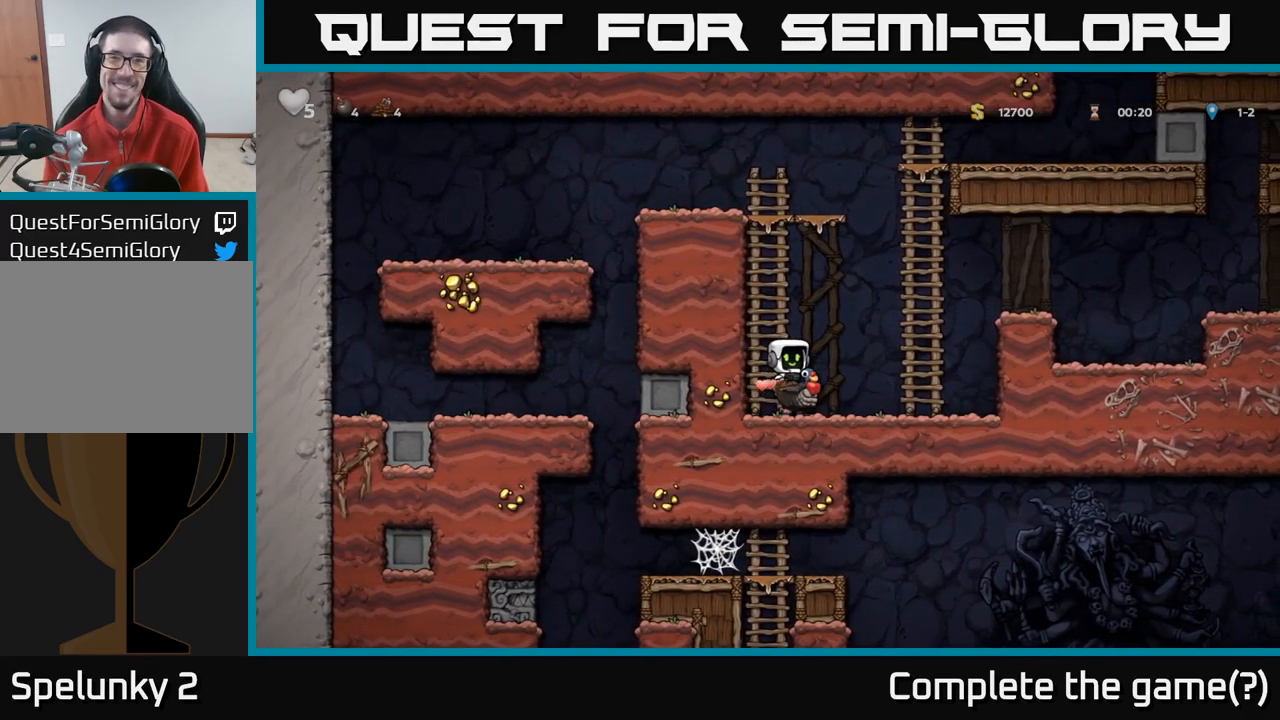
{"buttons": [], "left_stick": "left", "right_stick": "center", "events": [[334, "left_stick", "center"], [466, "left_stick", "left"]]}
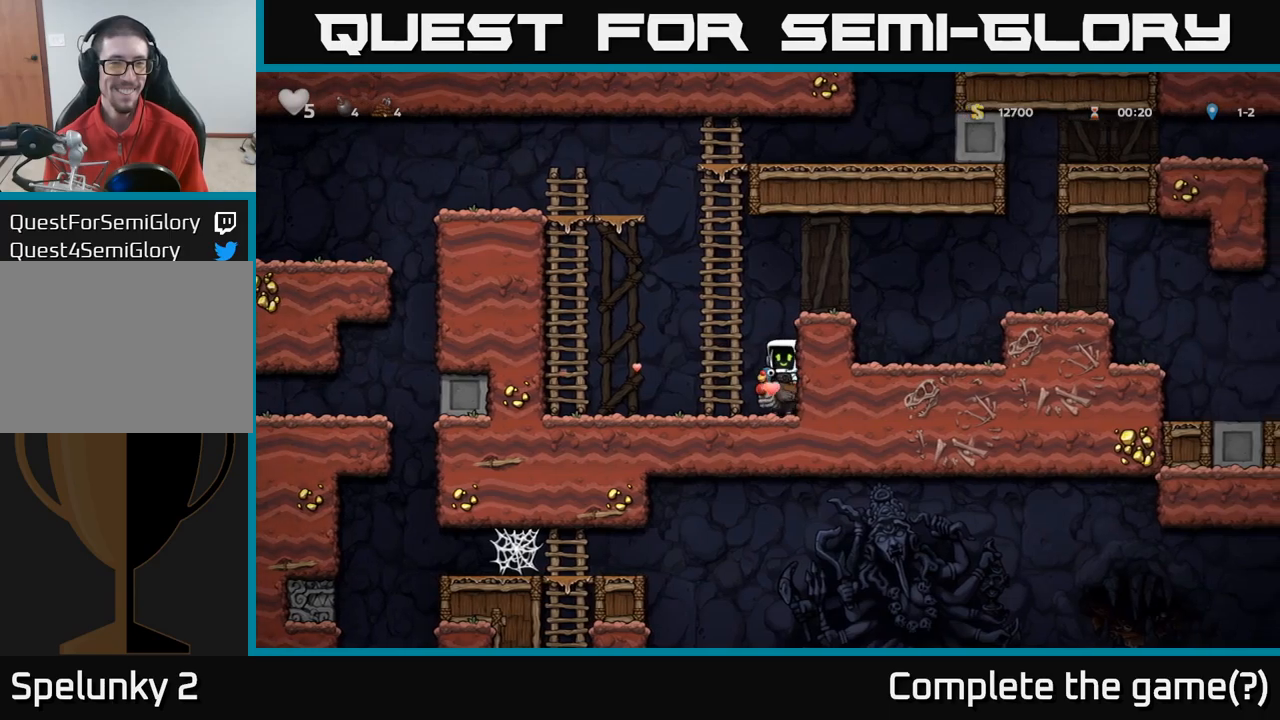
{"buttons": ["A"], "left_stick": "down", "right_stick": "center", "events": [[317, "left_stick", "down"], [384, "A", "down"]]}
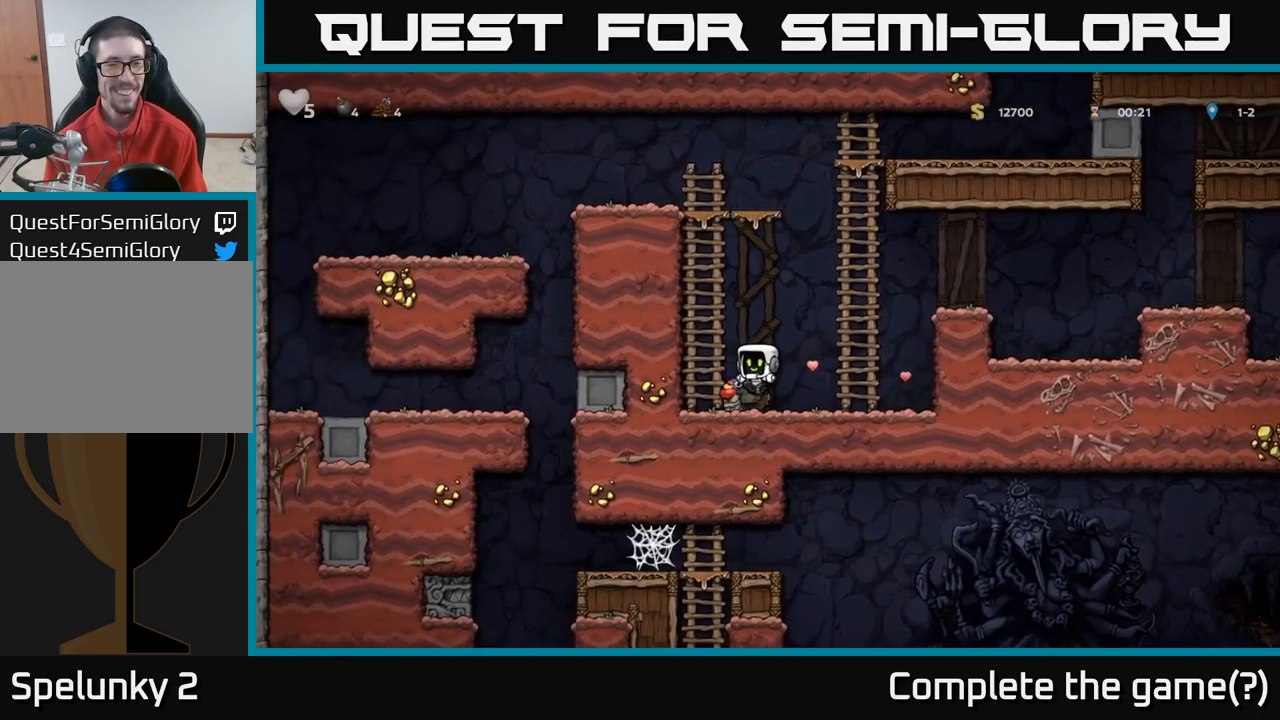
{"buttons": [], "left_stick": "up-right", "right_stick": "center", "events": [[17, "A", "up"], [217, "X", "down"], [334, "X", "up"], [367, "A", "down"], [400, "left_stick", "up"], [500, "A", "up"], [500, "left_stick", "up-right"]]}
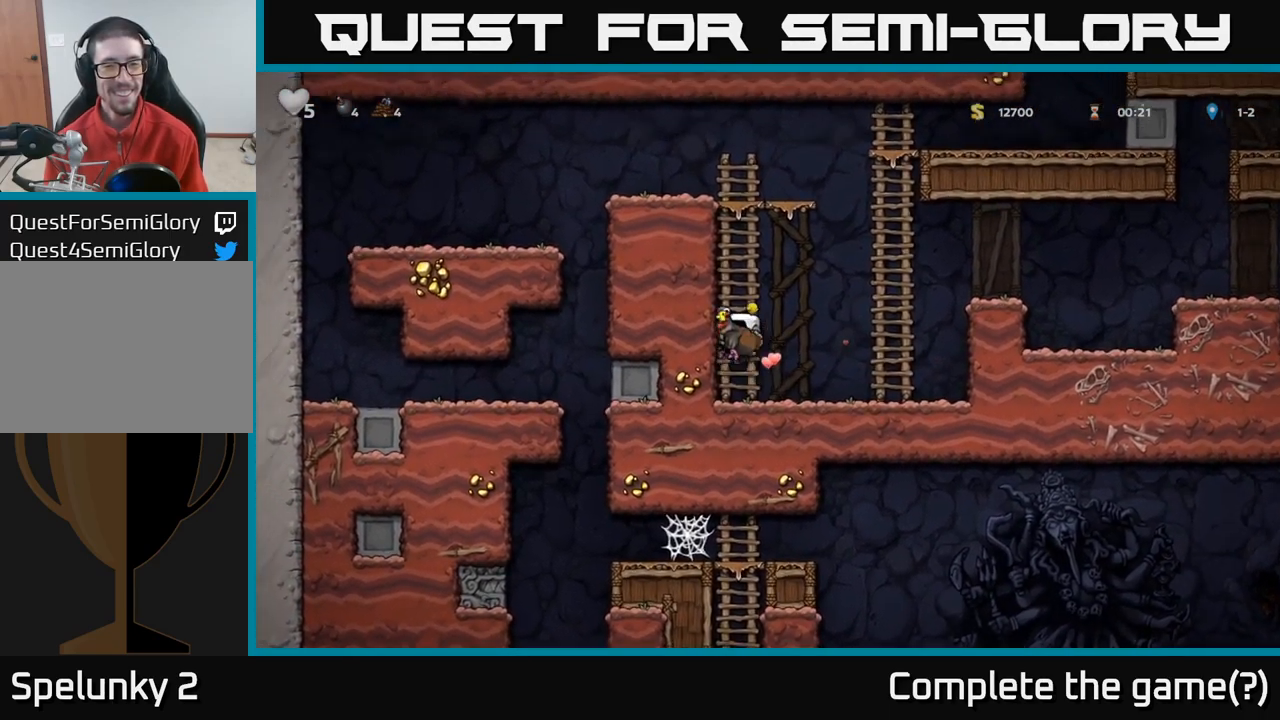
{"buttons": ["A"], "left_stick": "up-right", "right_stick": "center", "events": [[467, "A", "down"]]}
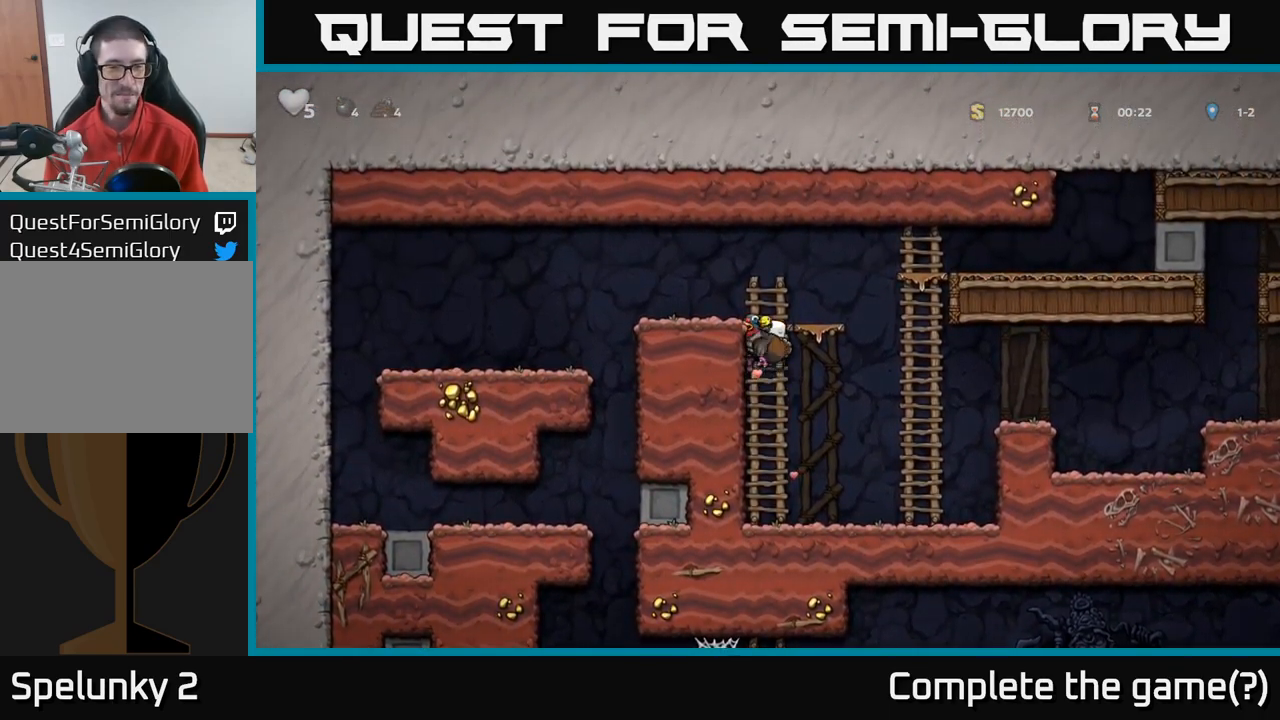
{"buttons": [], "left_stick": "left", "right_stick": "center", "events": [[50, "left_stick", "left"], [100, "left_stick", "down"], [167, "A", "up"], [417, "left_stick", "left"]]}
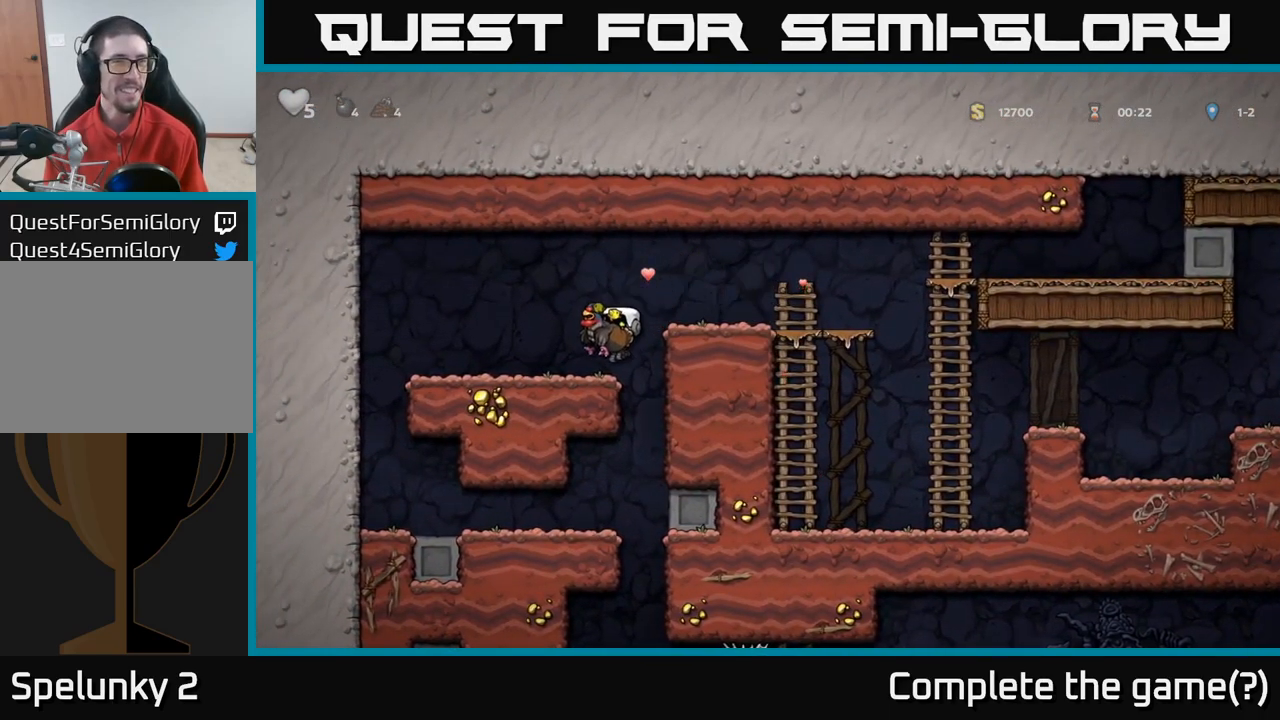
{"buttons": [], "left_stick": "down", "right_stick": "center", "events": [[350, "left_stick", "down"]]}
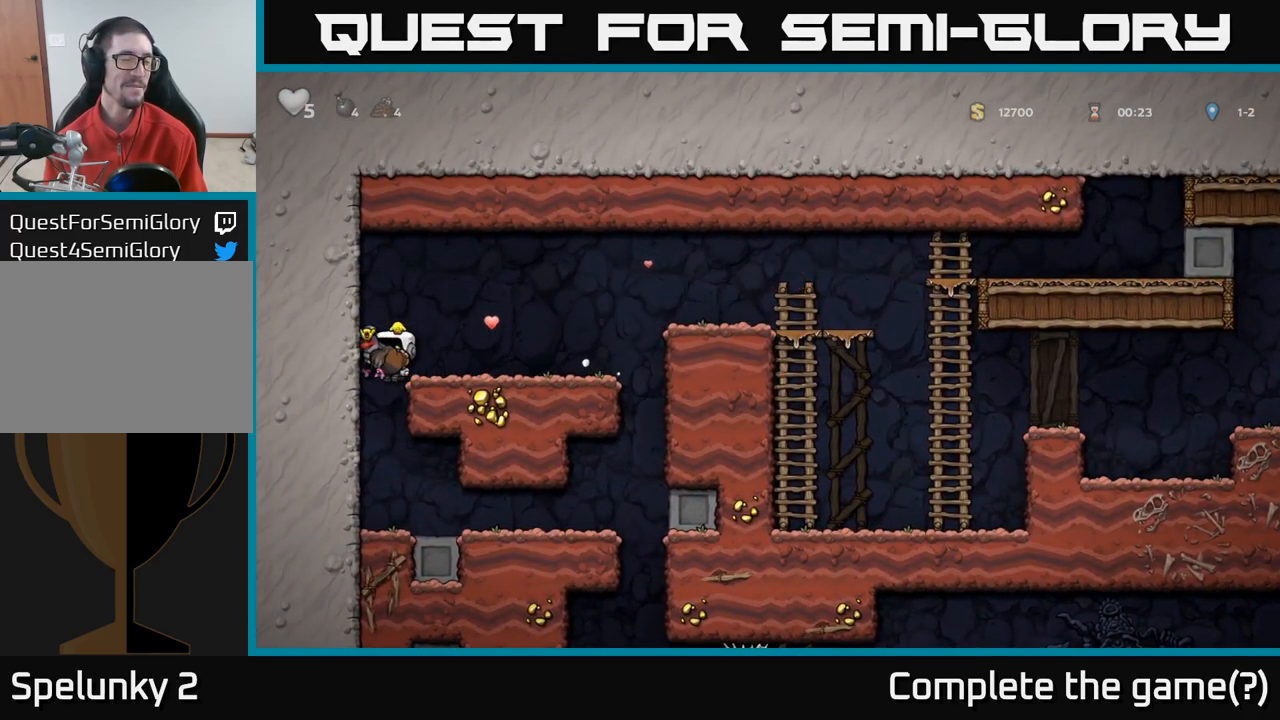
{"buttons": [], "left_stick": "right", "right_stick": "center", "events": [[100, "left_stick", "left"], [184, "left_stick", "center"], [284, "left_stick", "right"]]}
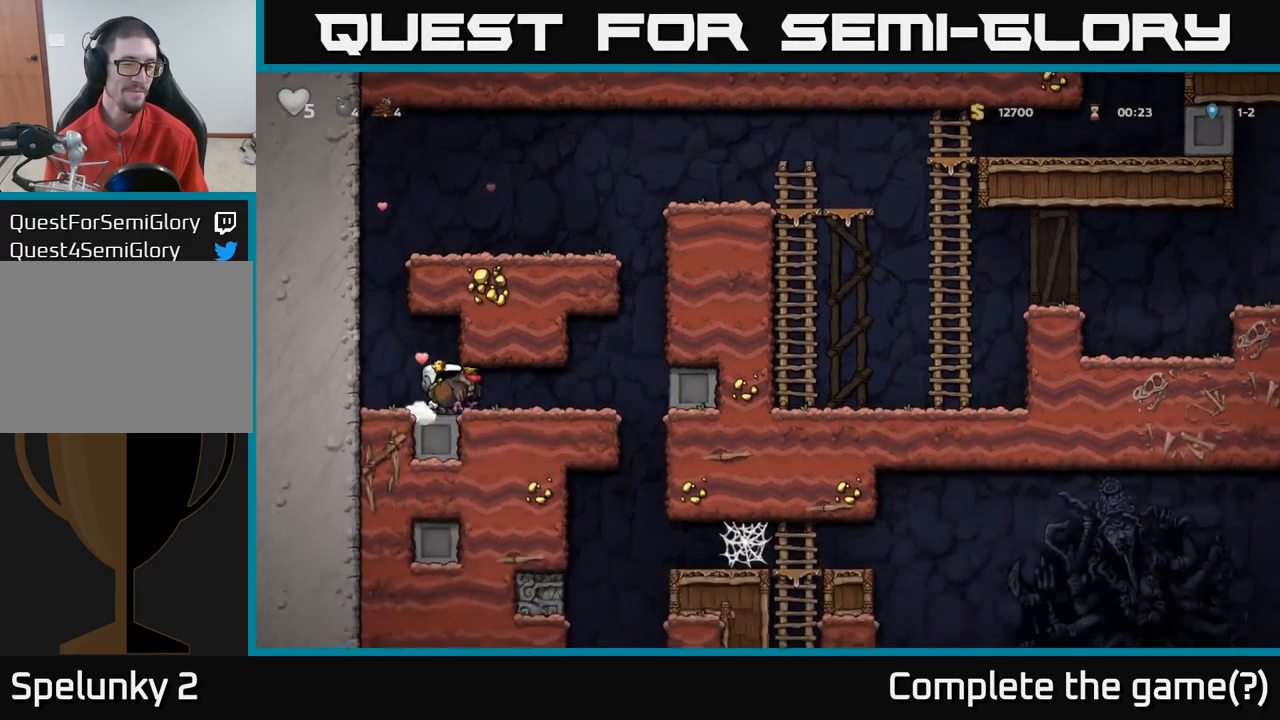
{"buttons": [], "left_stick": "left", "right_stick": "center", "events": [[450, "left_stick", "center"], [500, "left_stick", "left"]]}